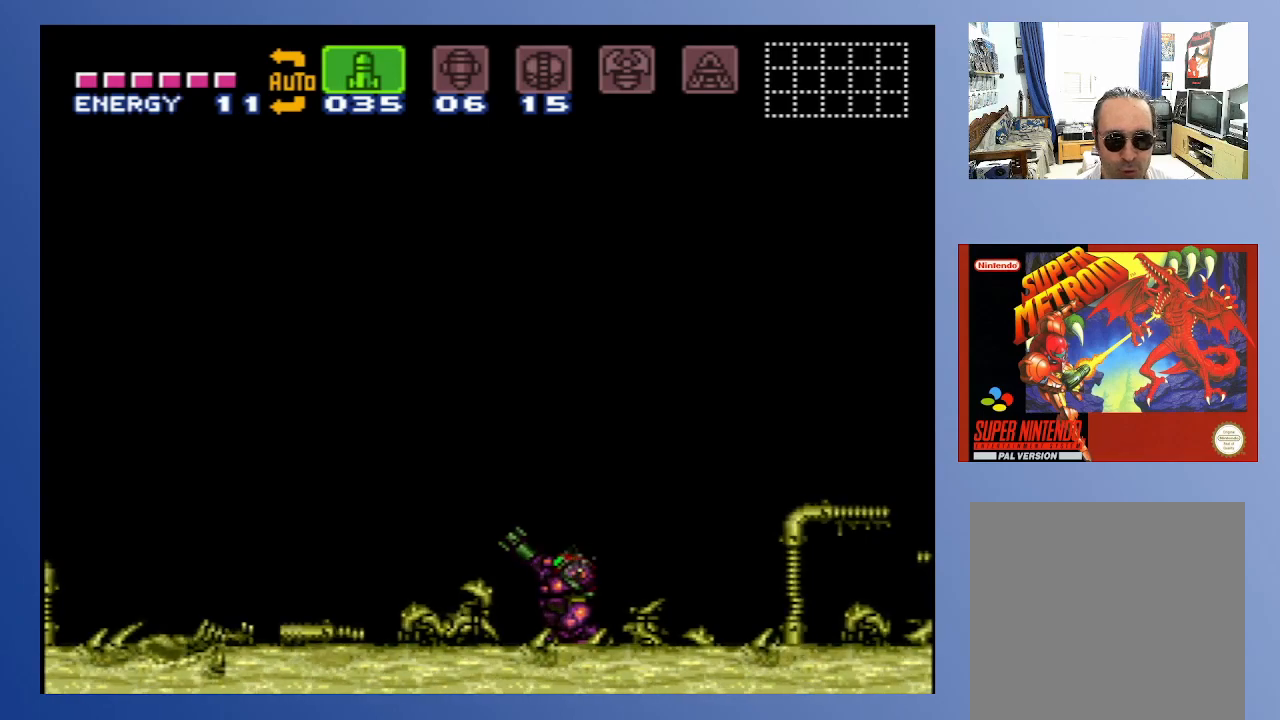
Gameplay with a controller (Xbox layout); each line is a JSON object with the inputs held at the frame after it. "events" lists button and stick changes between this image and that frame as [ms after this image, input, new state], when the widget could be followed in between. Not read: L3 R3.
{"buttons": [], "left_stick": "down", "right_stick": "center", "events": []}
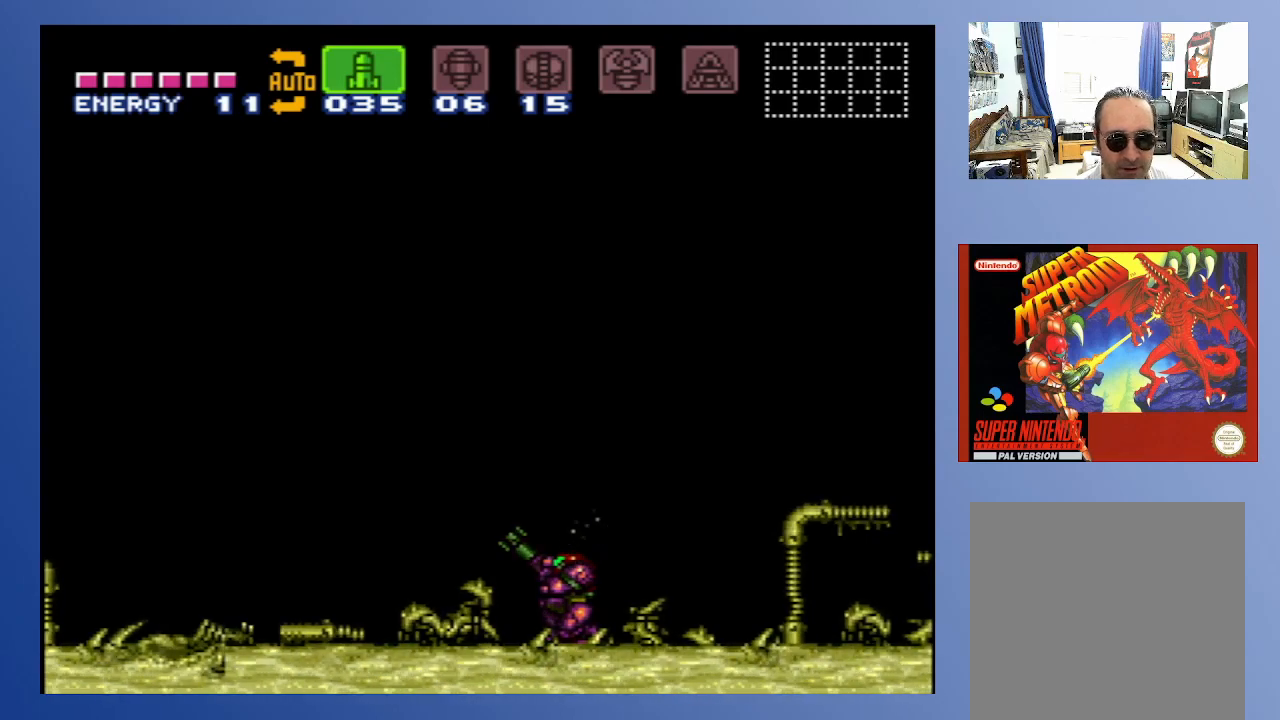
{"buttons": [], "left_stick": "down", "right_stick": "center", "events": []}
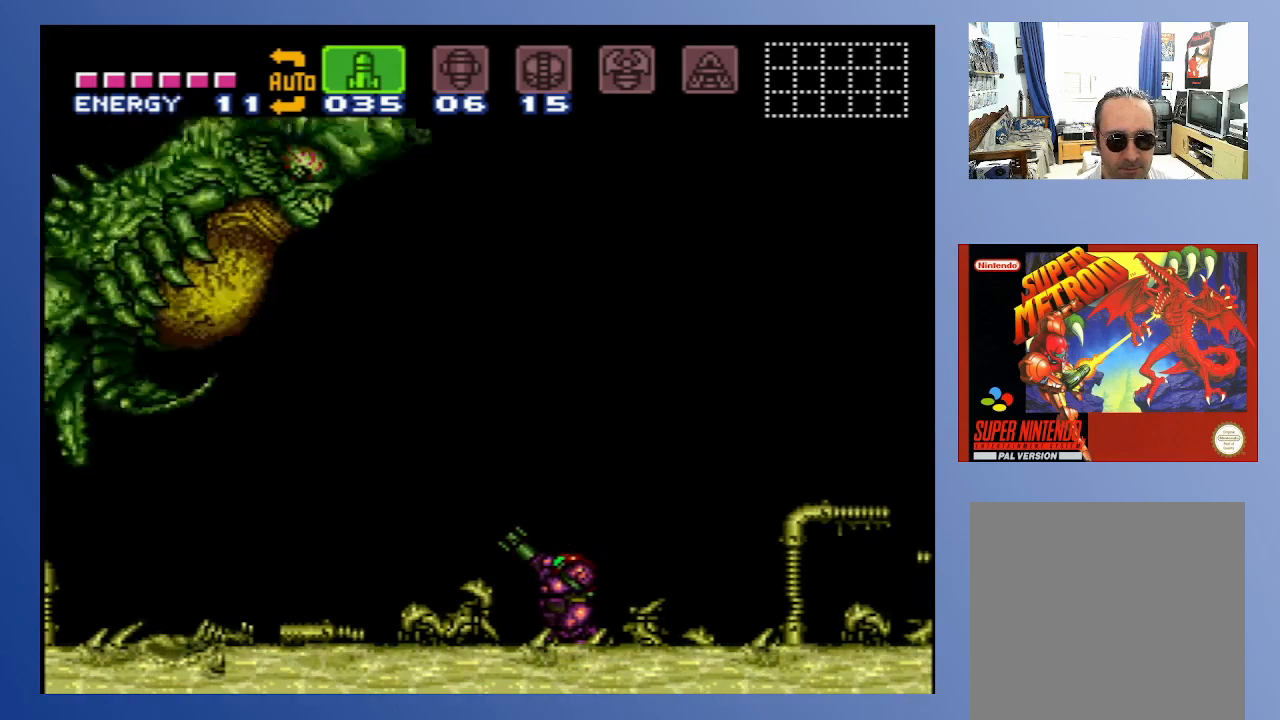
{"buttons": ["DPAD_DOWN", "DPAD_RIGHT"], "left_stick": "down", "right_stick": "center", "events": [[183, "X", "down"], [283, "X", "up"], [433, "DPAD_DOWN", "down"], [433, "DPAD_RIGHT", "down"]]}
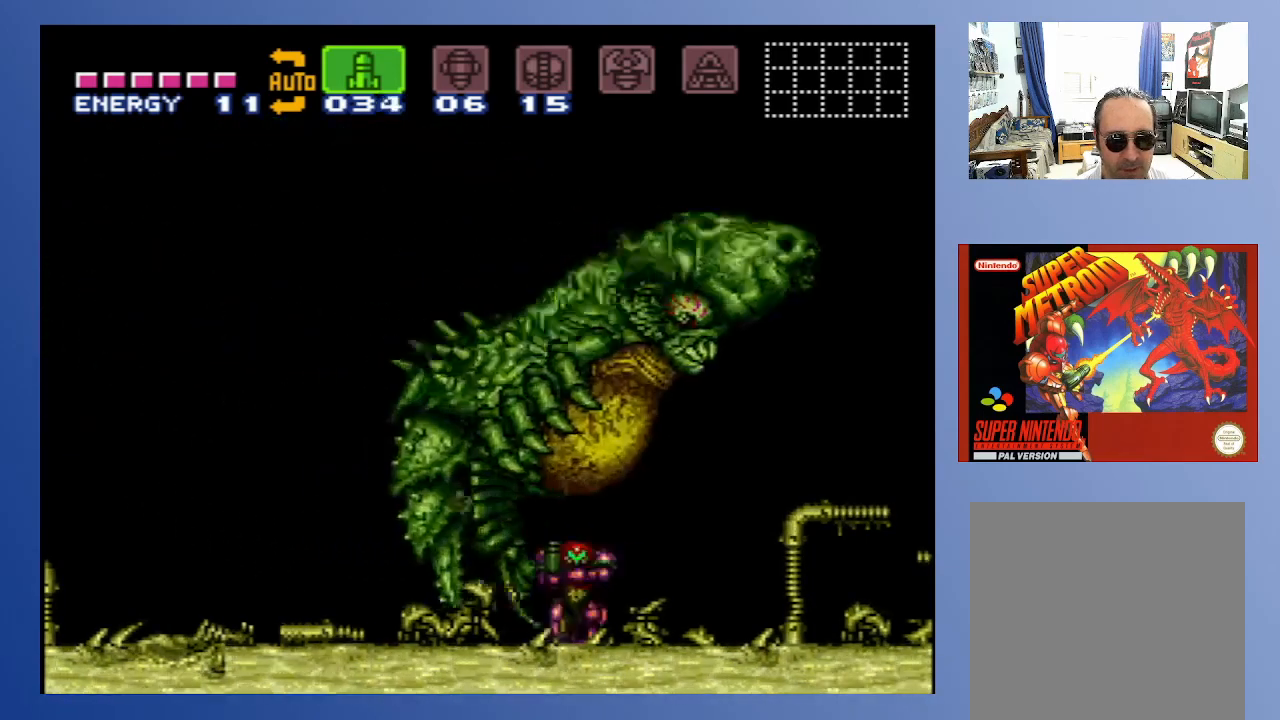
{"buttons": [], "left_stick": "down", "right_stick": "center", "events": [[83, "DPAD_RIGHT", "up"], [150, "DPAD_DOWN", "up"]]}
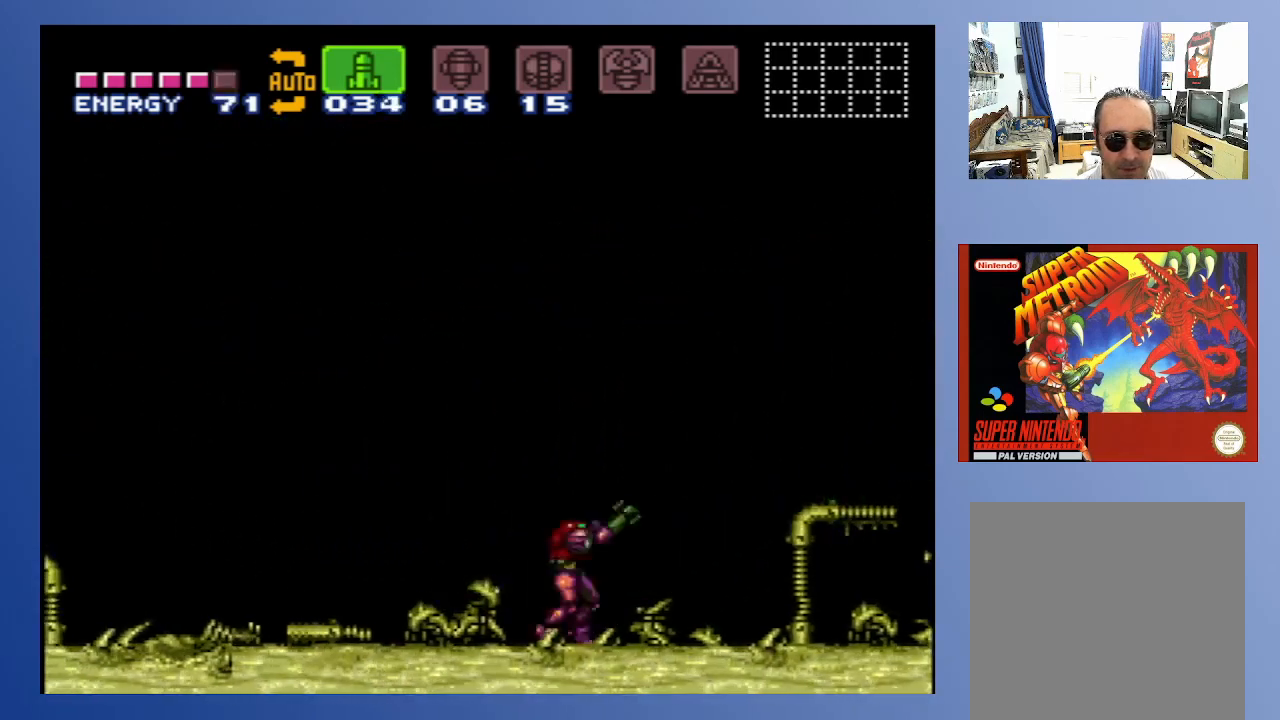
{"buttons": [], "left_stick": "center", "right_stick": "center", "events": [[83, "SELECT", "down"], [100, "left_stick", "right"], [183, "SELECT", "up"], [217, "left_stick", "center"], [383, "DPAD_DOWN", "down"], [467, "DPAD_DOWN", "up"]]}
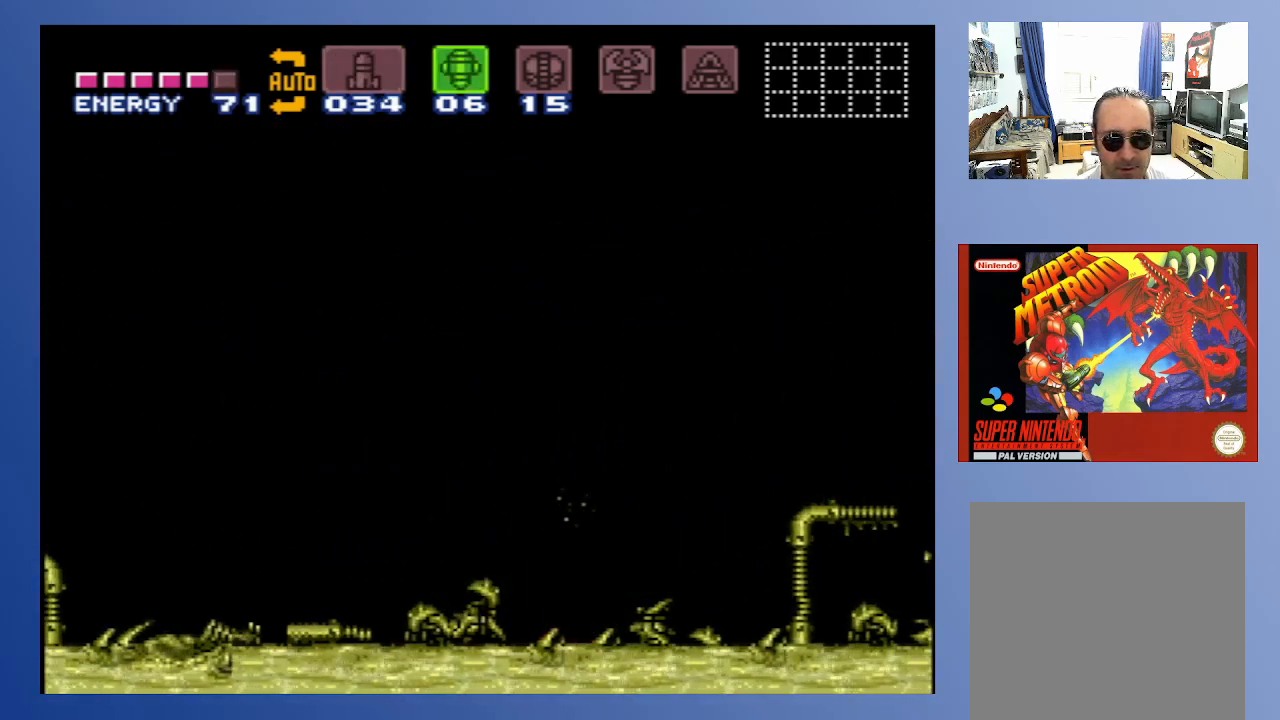
{"buttons": [], "left_stick": "center", "right_stick": "center", "events": [[17, "DPAD_DOWN", "down"], [100, "DPAD_DOWN", "up"], [350, "DPAD_UP", "down"], [450, "DPAD_UP", "up"]]}
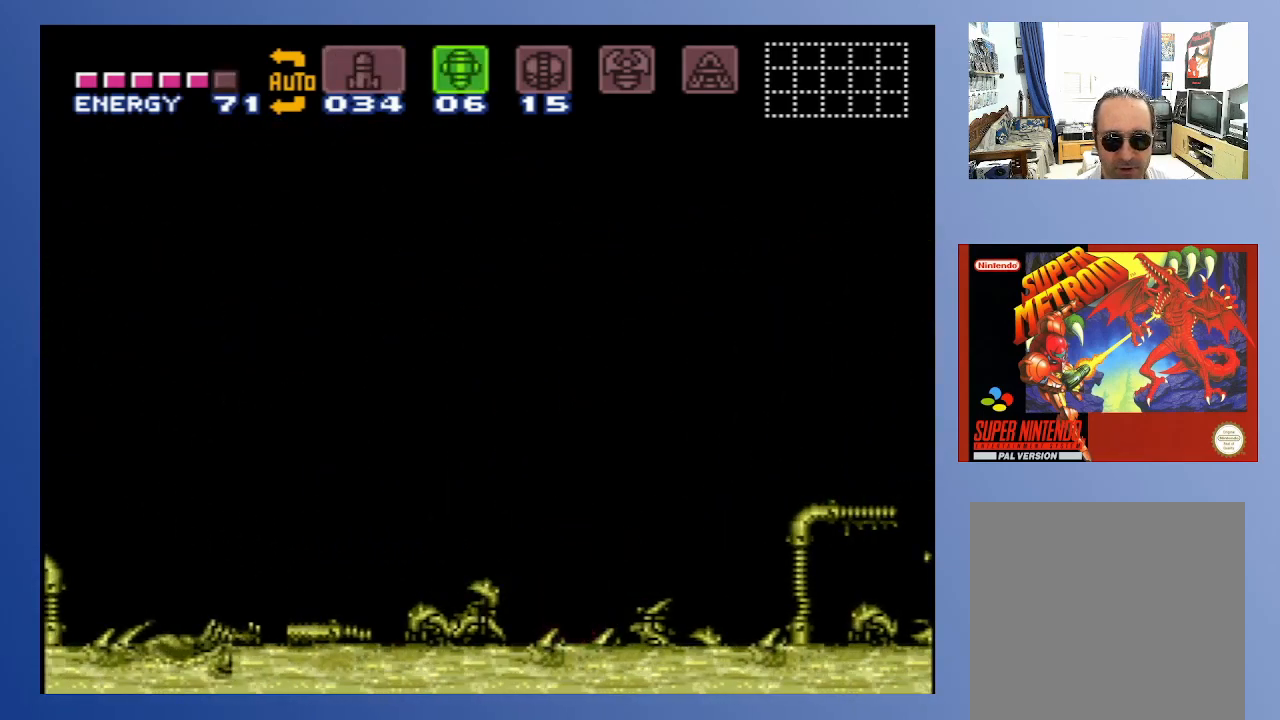
{"buttons": [], "left_stick": "center", "right_stick": "center", "events": []}
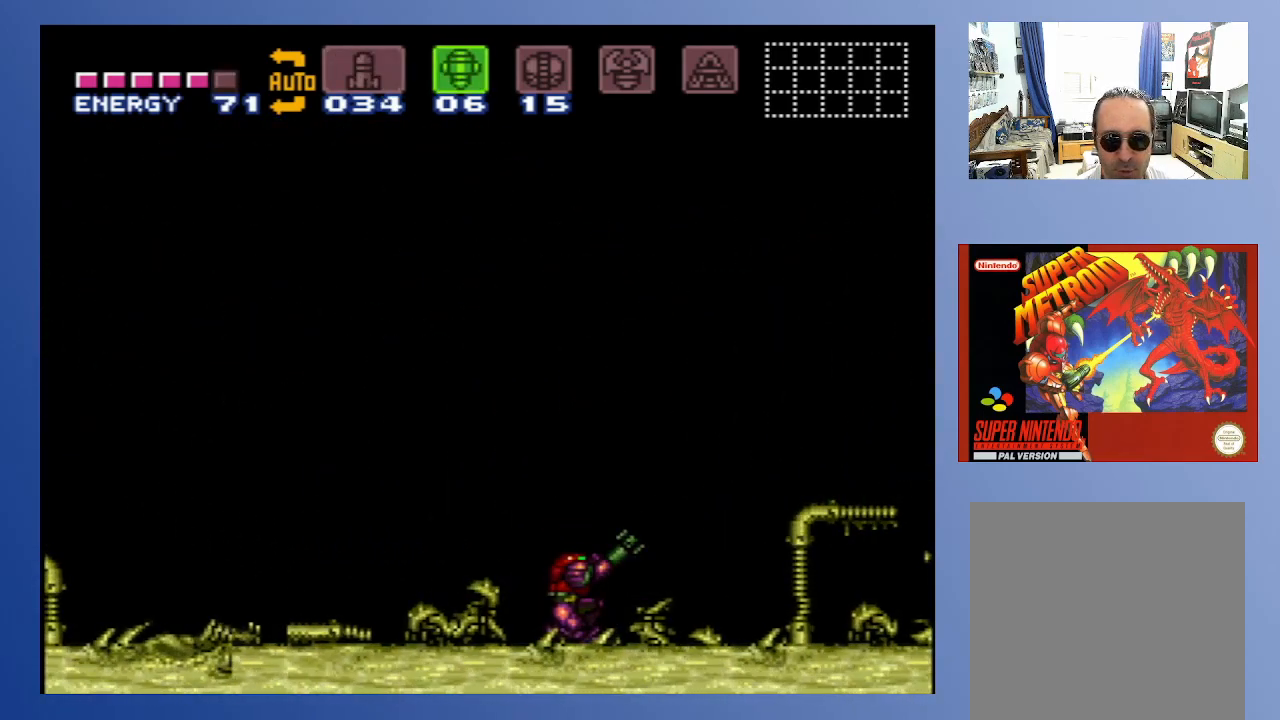
{"buttons": [], "left_stick": "center", "right_stick": "center", "events": []}
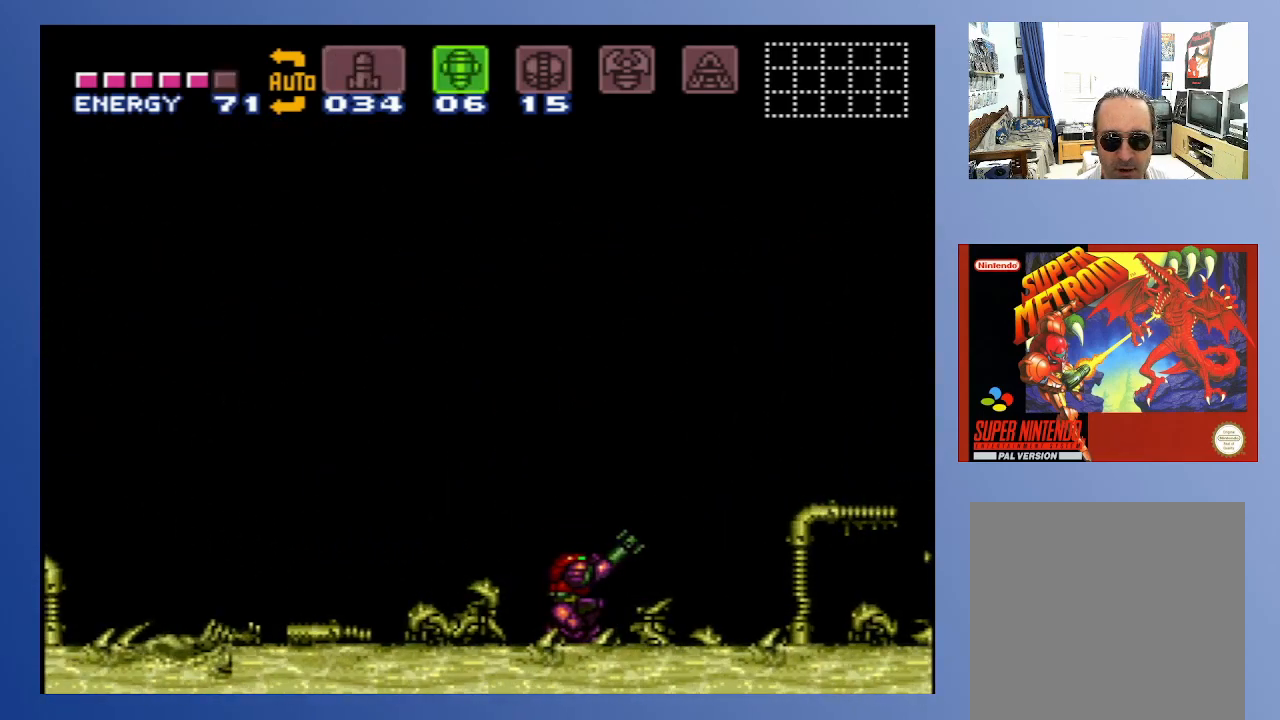
{"buttons": [], "left_stick": "center", "right_stick": "center", "events": []}
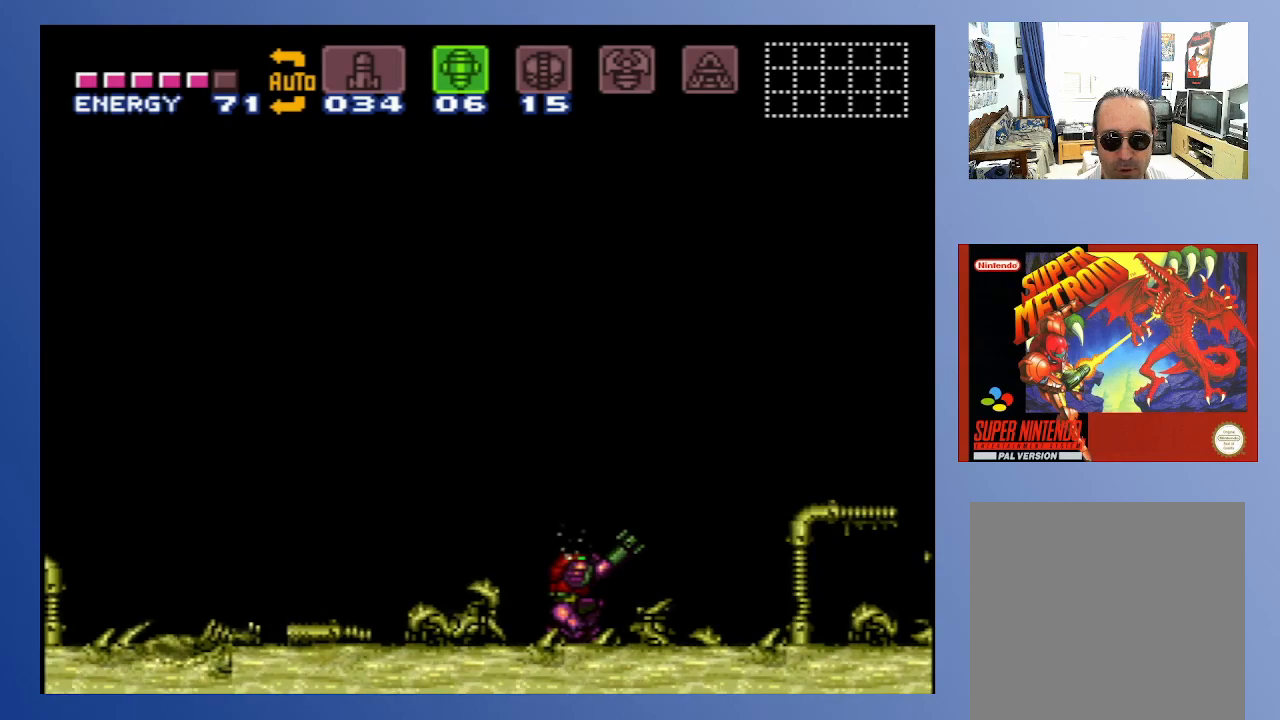
{"buttons": [], "left_stick": "center", "right_stick": "center", "events": []}
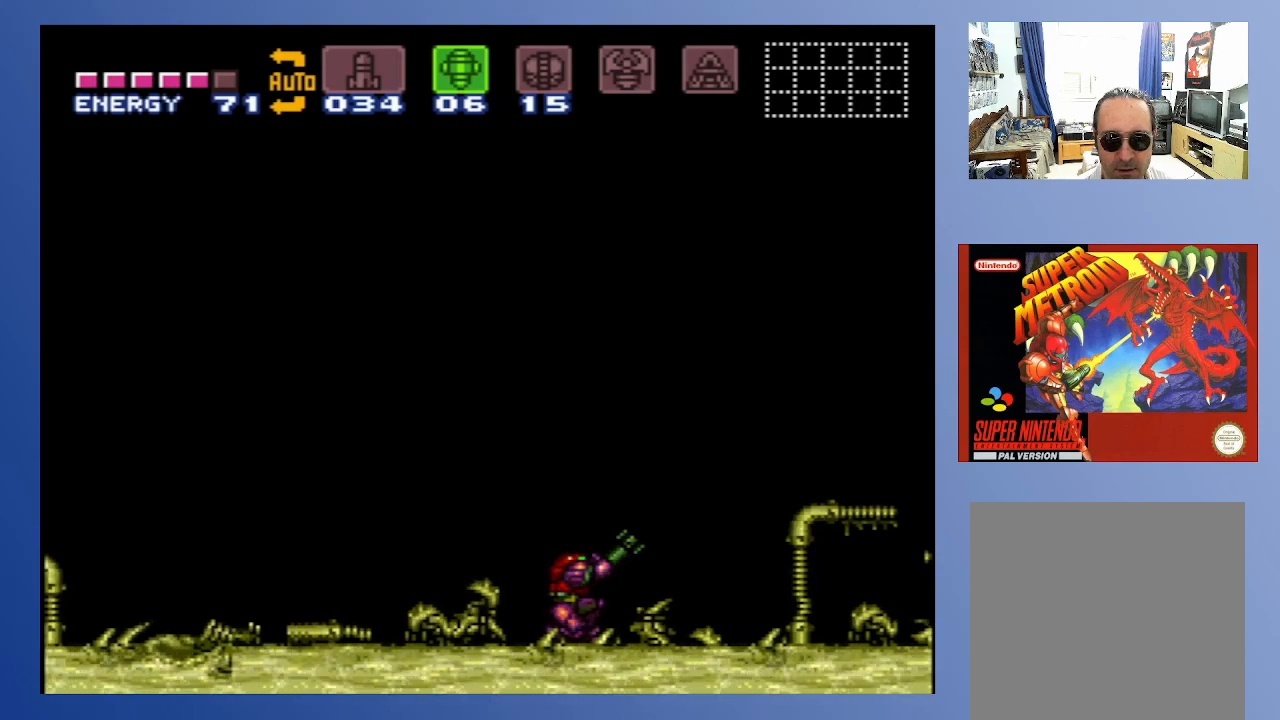
{"buttons": [], "left_stick": "center", "right_stick": "center", "events": []}
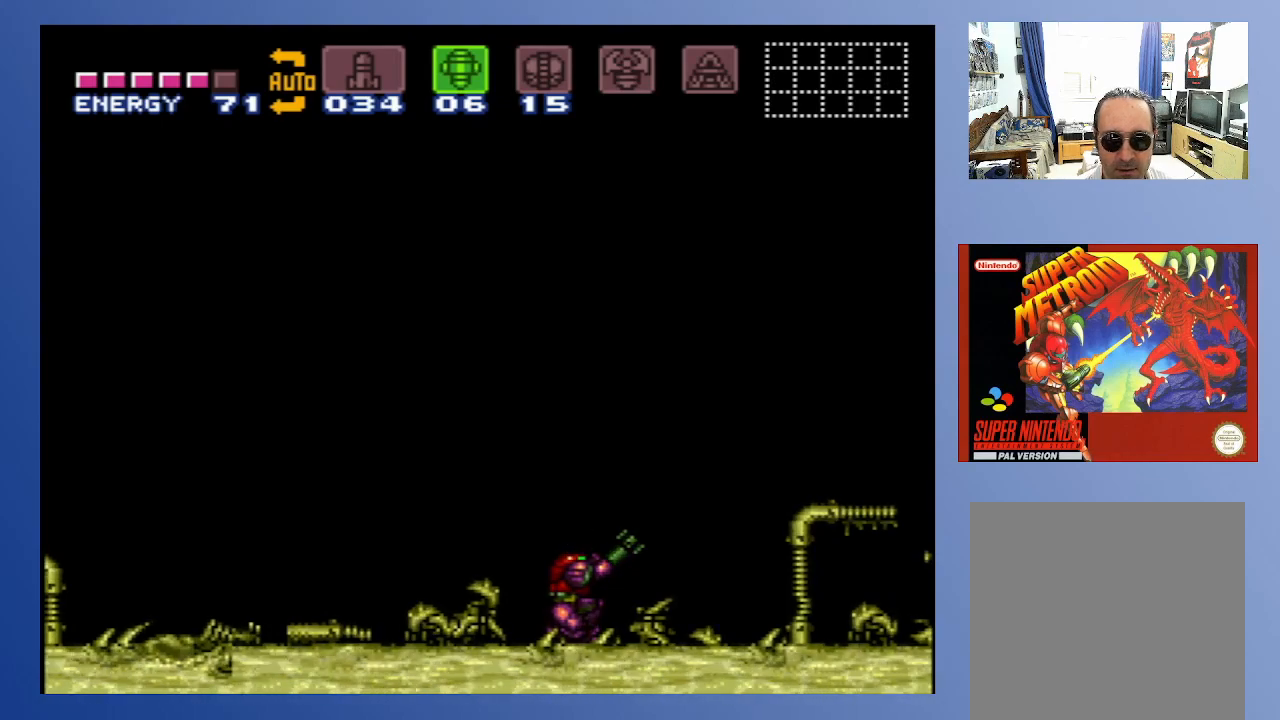
{"buttons": [], "left_stick": "center", "right_stick": "center", "events": []}
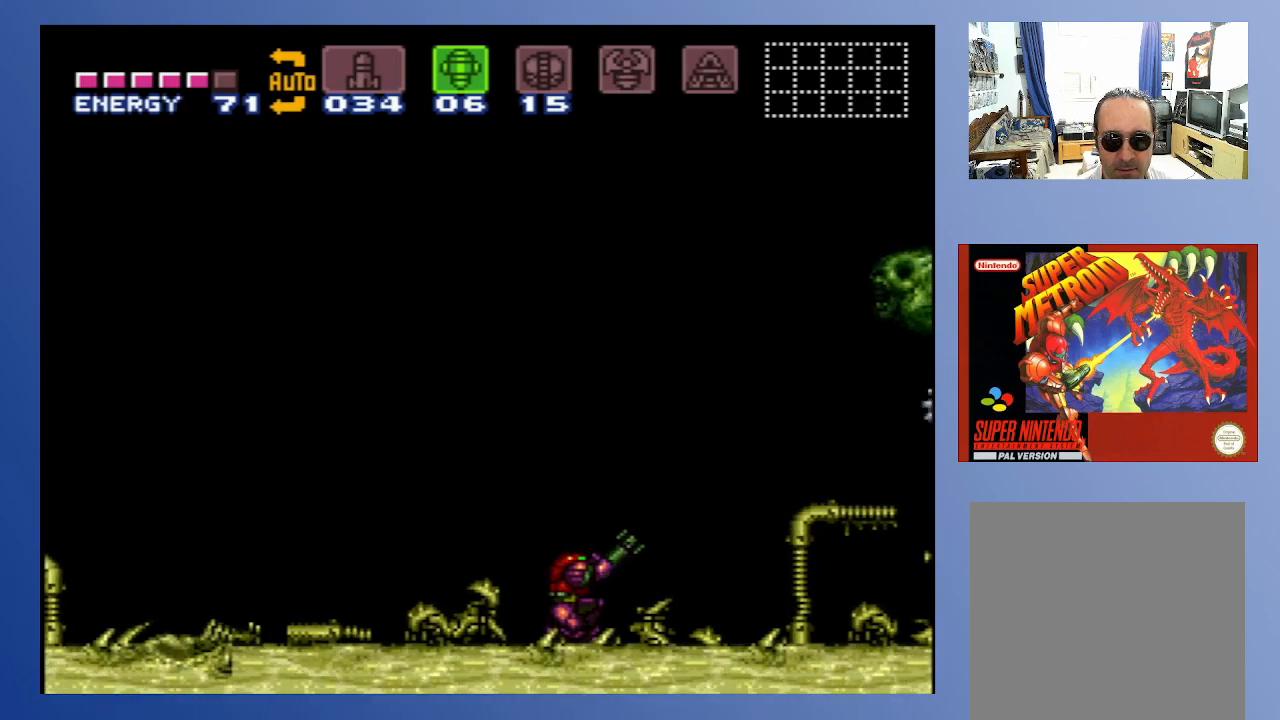
{"buttons": [], "left_stick": "center", "right_stick": "center", "events": []}
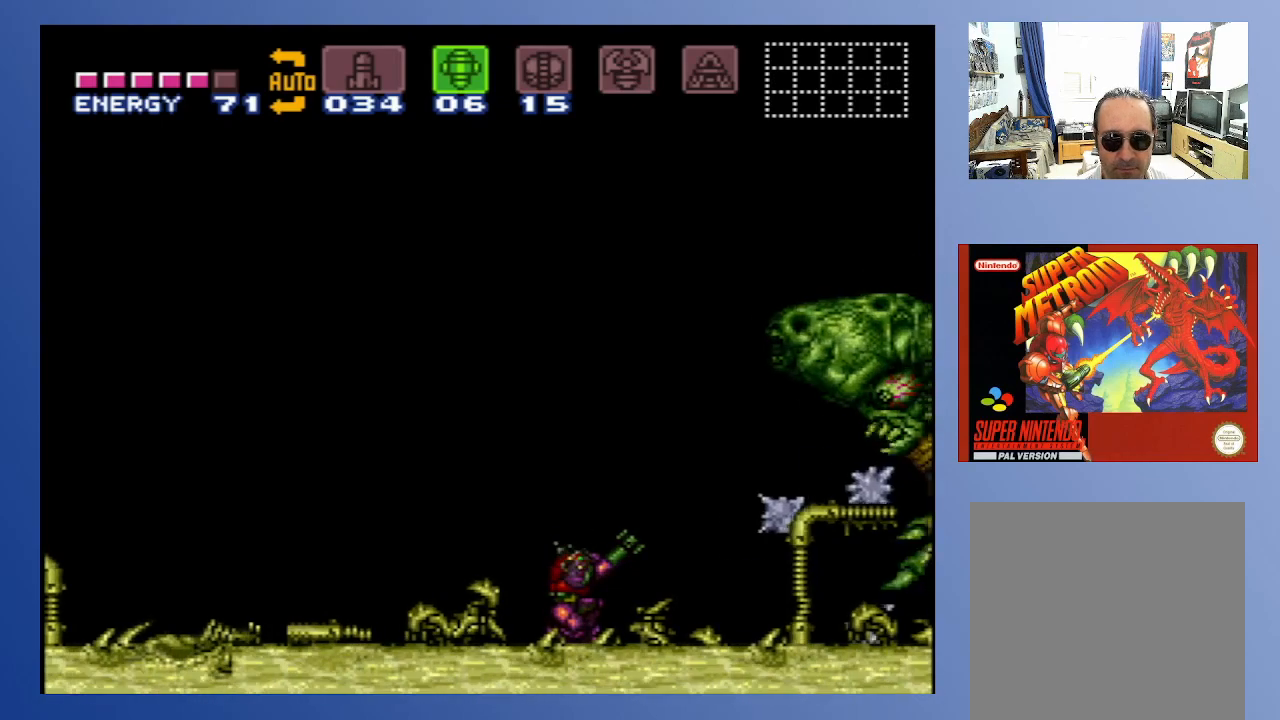
{"buttons": [], "left_stick": "center", "right_stick": "center", "events": []}
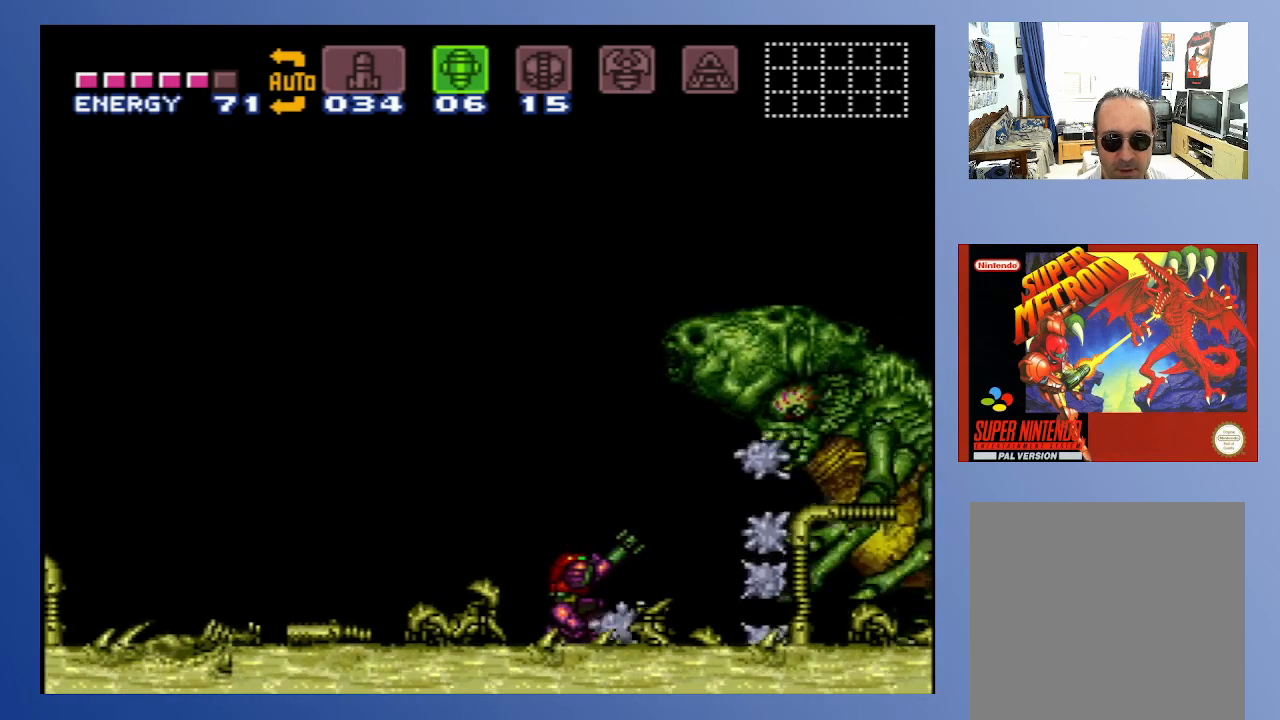
{"buttons": ["X"], "left_stick": "center", "right_stick": "center", "events": [[417, "DPAD_RIGHT", "down"], [467, "DPAD_RIGHT", "up"], [500, "X", "down"]]}
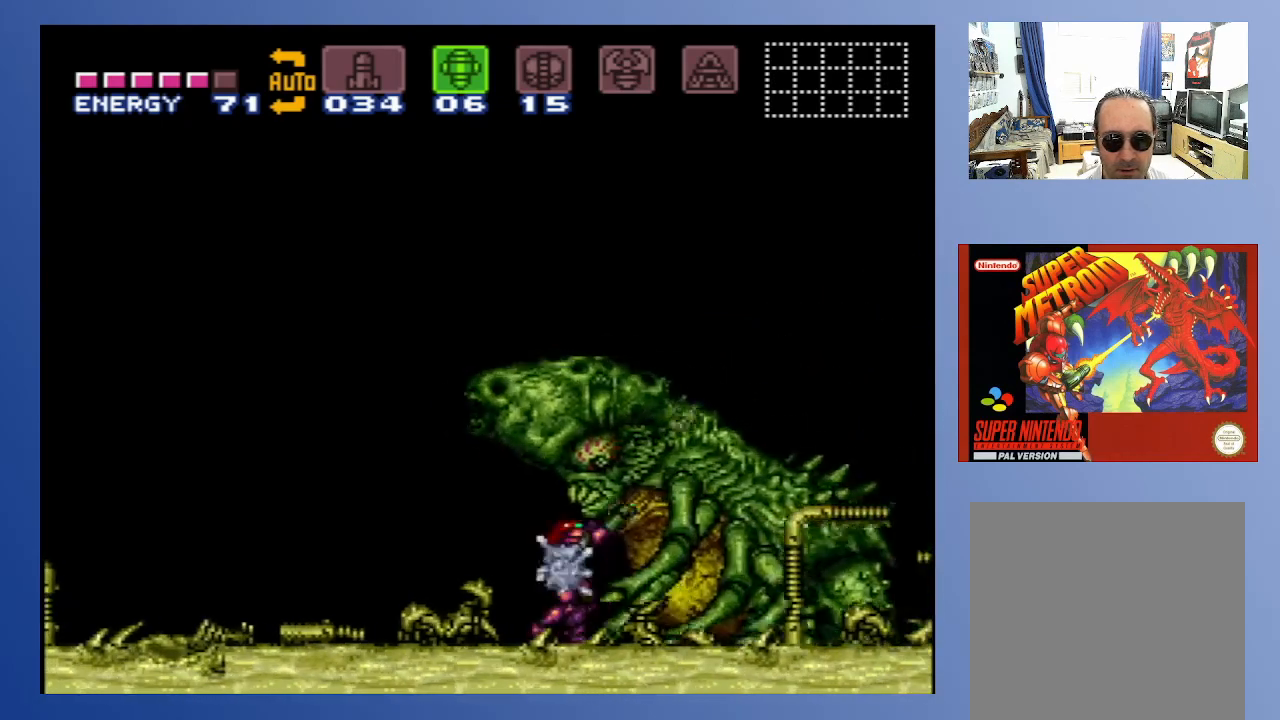
{"buttons": ["X"], "left_stick": "center", "right_stick": "center", "events": [[83, "X", "up"], [150, "X", "down"], [217, "X", "up"], [267, "X", "down"], [317, "X", "up"], [333, "DPAD_DOWN", "down"], [450, "DPAD_DOWN", "up"], [500, "X", "down"]]}
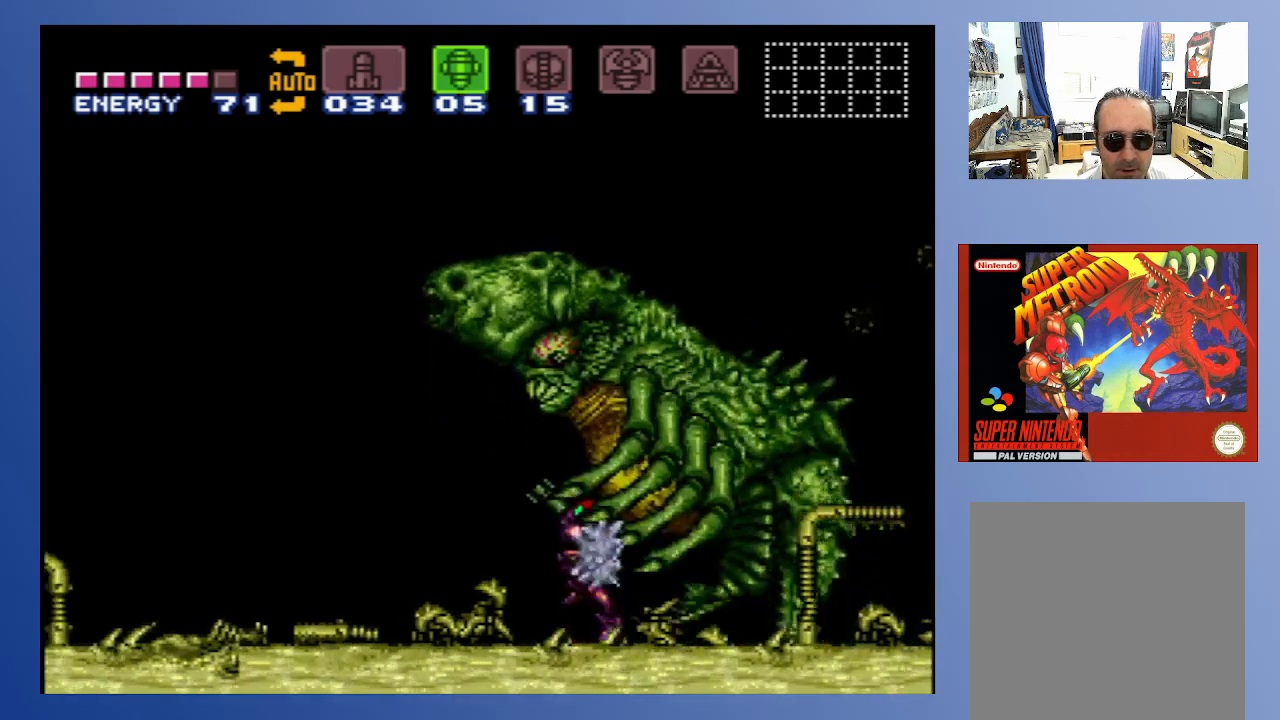
{"buttons": [], "left_stick": "center", "right_stick": "center", "events": [[50, "X", "up"], [267, "DPAD_RIGHT", "down"], [500, "DPAD_RIGHT", "up"]]}
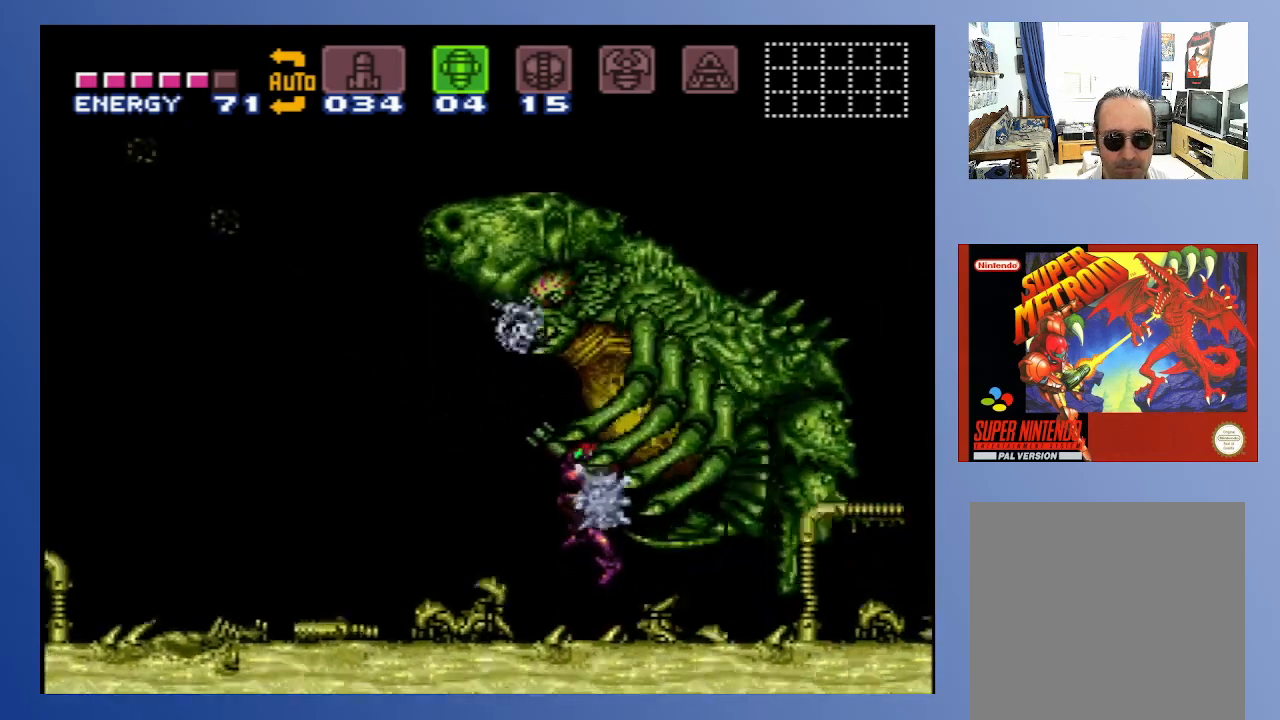
{"buttons": ["DPAD_RIGHT"], "left_stick": "center", "right_stick": "center", "events": [[100, "DPAD_RIGHT", "down"], [183, "DPAD_UP", "down"], [233, "X", "down"], [350, "X", "up"], [383, "DPAD_UP", "up"]]}
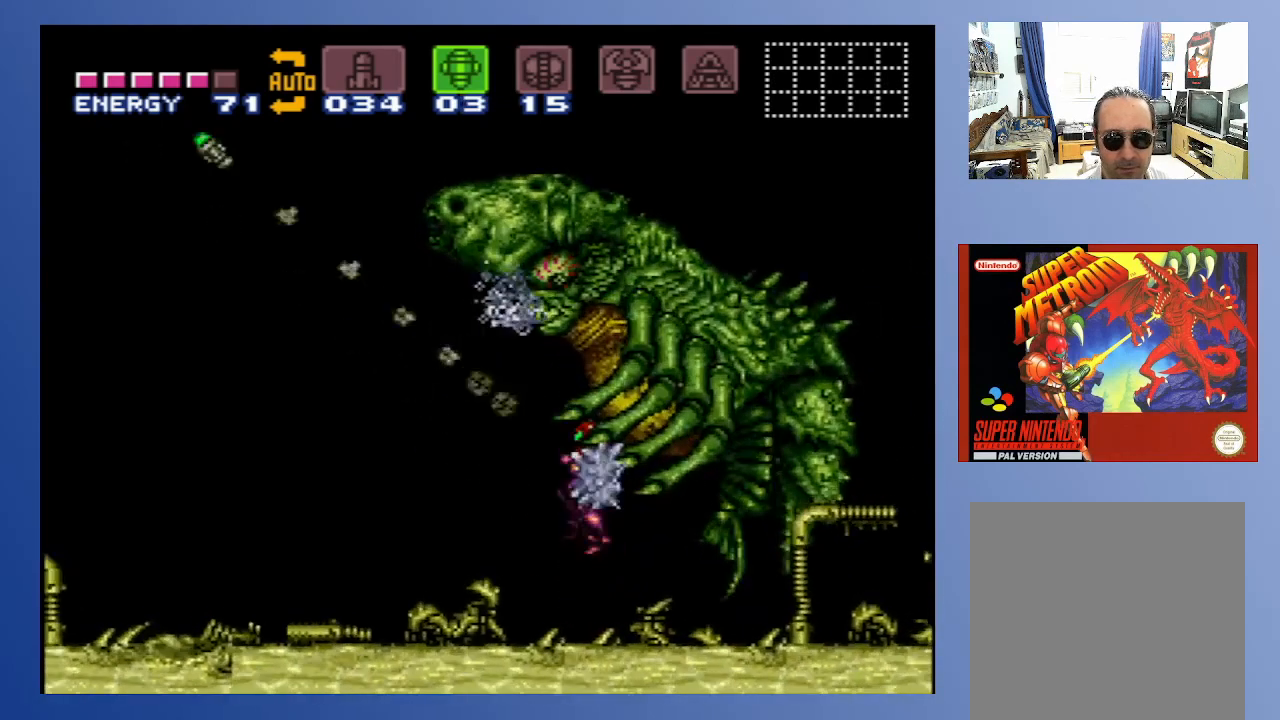
{"buttons": [], "left_stick": "center", "right_stick": "center", "events": [[150, "DPAD_RIGHT", "up"]]}
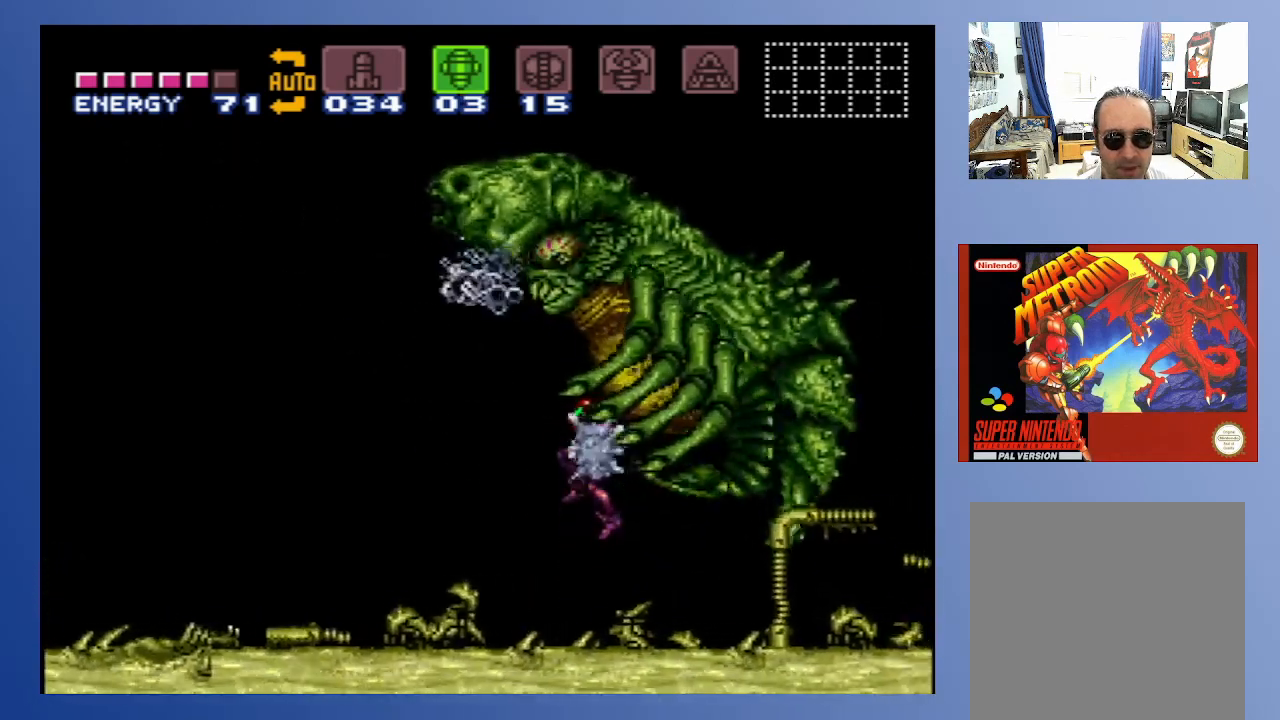
{"buttons": [], "left_stick": "down", "right_stick": "center", "events": [[33, "SELECT", "down"], [100, "SELECT", "up"], [100, "left_stick", "down-left"], [167, "left_stick", "down"], [233, "SELECT", "down"], [300, "SELECT", "up"], [417, "SELECT", "down"], [433, "SELECT", "up"]]}
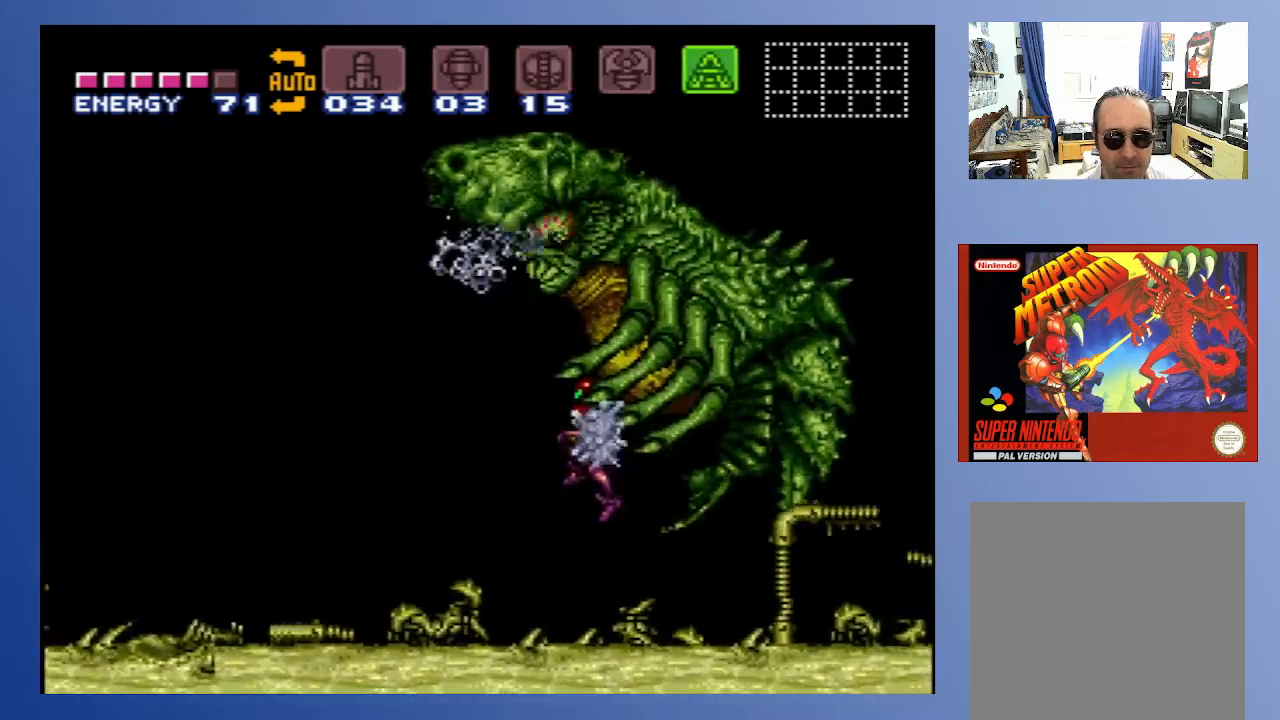
{"buttons": [], "left_stick": "down", "right_stick": "center", "events": []}
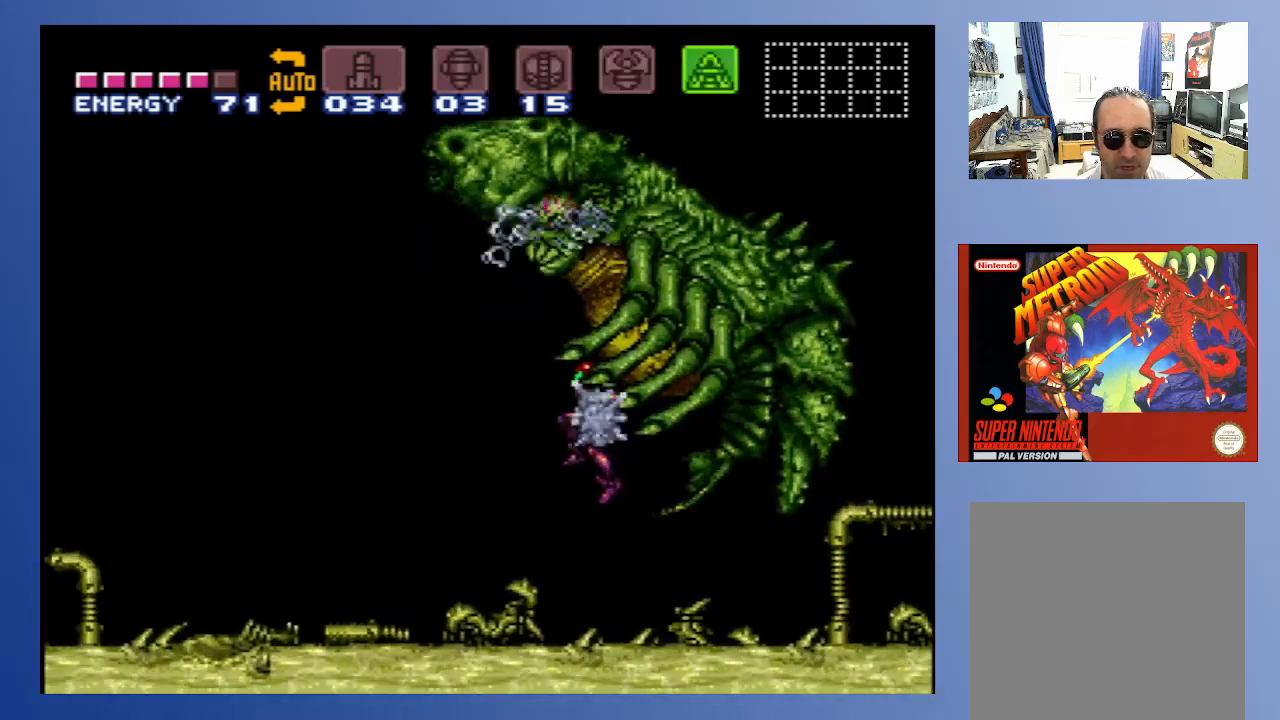
{"buttons": ["A", "X", "DPAD_DOWN", "DPAD_LEFT"], "left_stick": "down", "right_stick": "center", "events": [[333, "DPAD_RIGHT", "down"], [383, "DPAD_DOWN", "down"], [400, "DPAD_LEFT", "down"], [400, "DPAD_RIGHT", "up"], [417, "DPAD_DOWN", "up"], [433, "DPAD_DOWN", "down"], [467, "A", "down"], [483, "X", "down"]]}
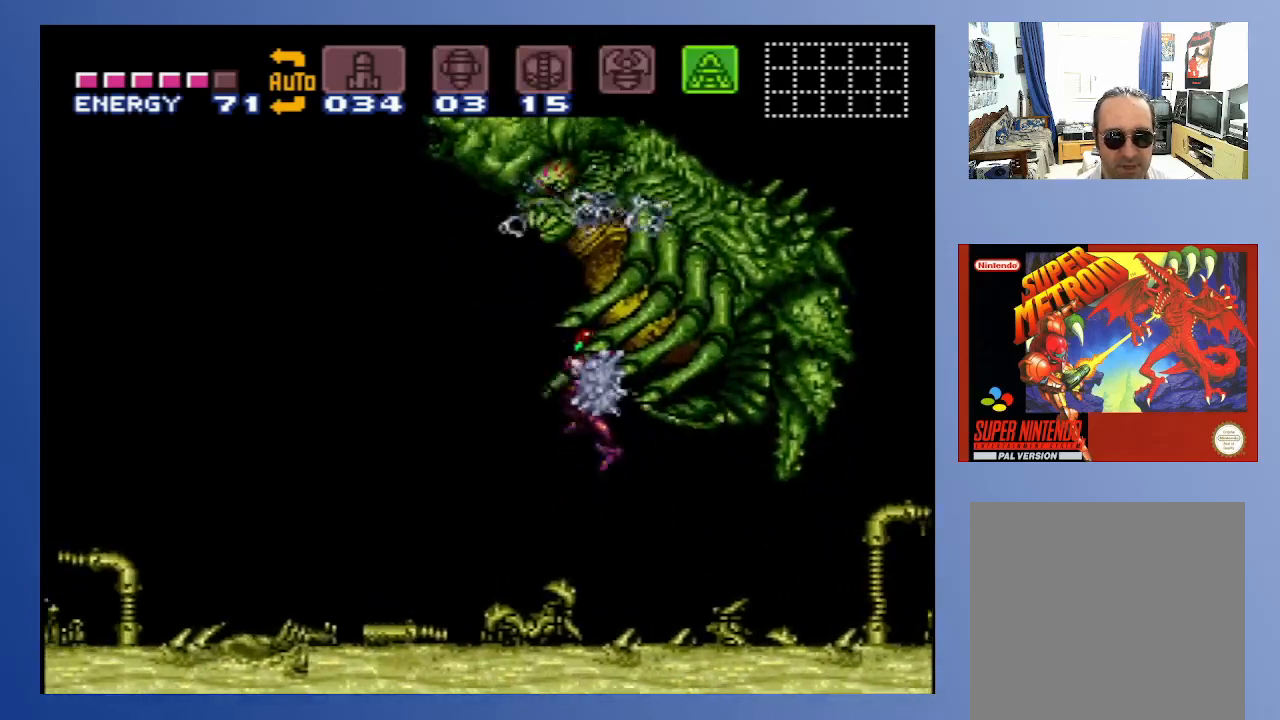
{"buttons": ["A", "DPAD_LEFT"], "left_stick": "down", "right_stick": "center"}
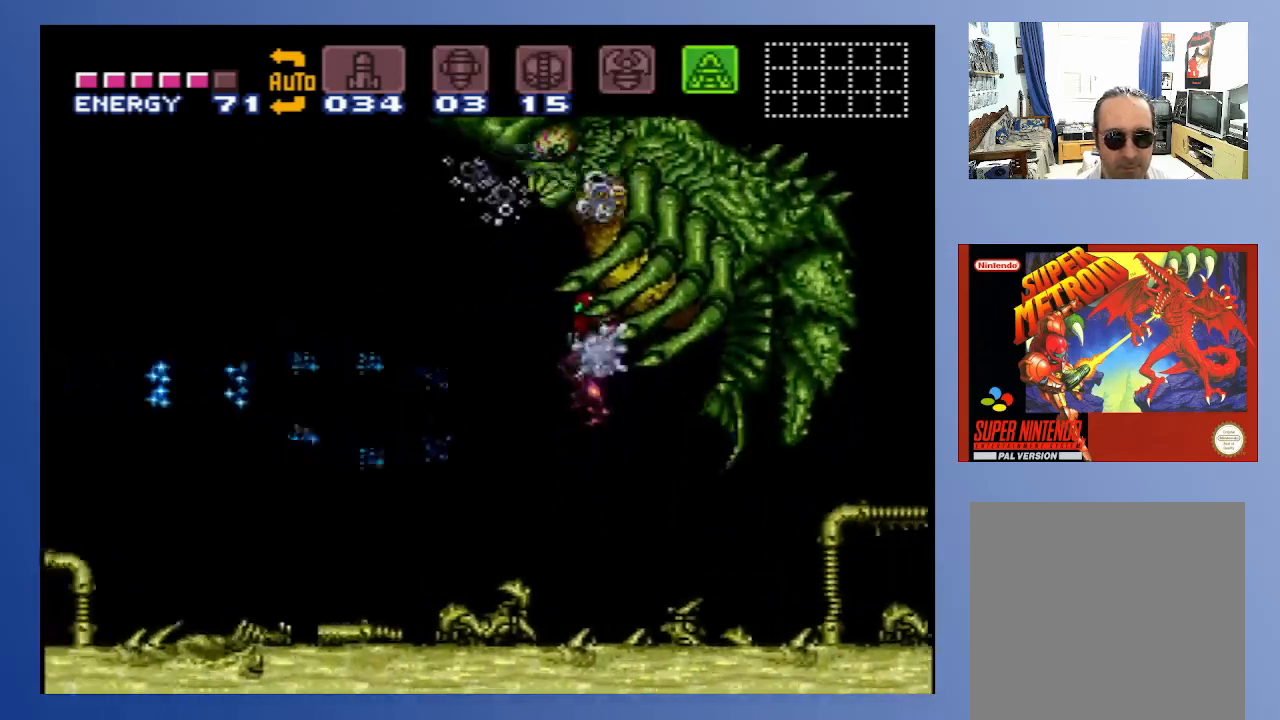
{"buttons": ["A", "DPAD_UP", "DPAD_RIGHT"], "left_stick": "down", "right_stick": "center"}
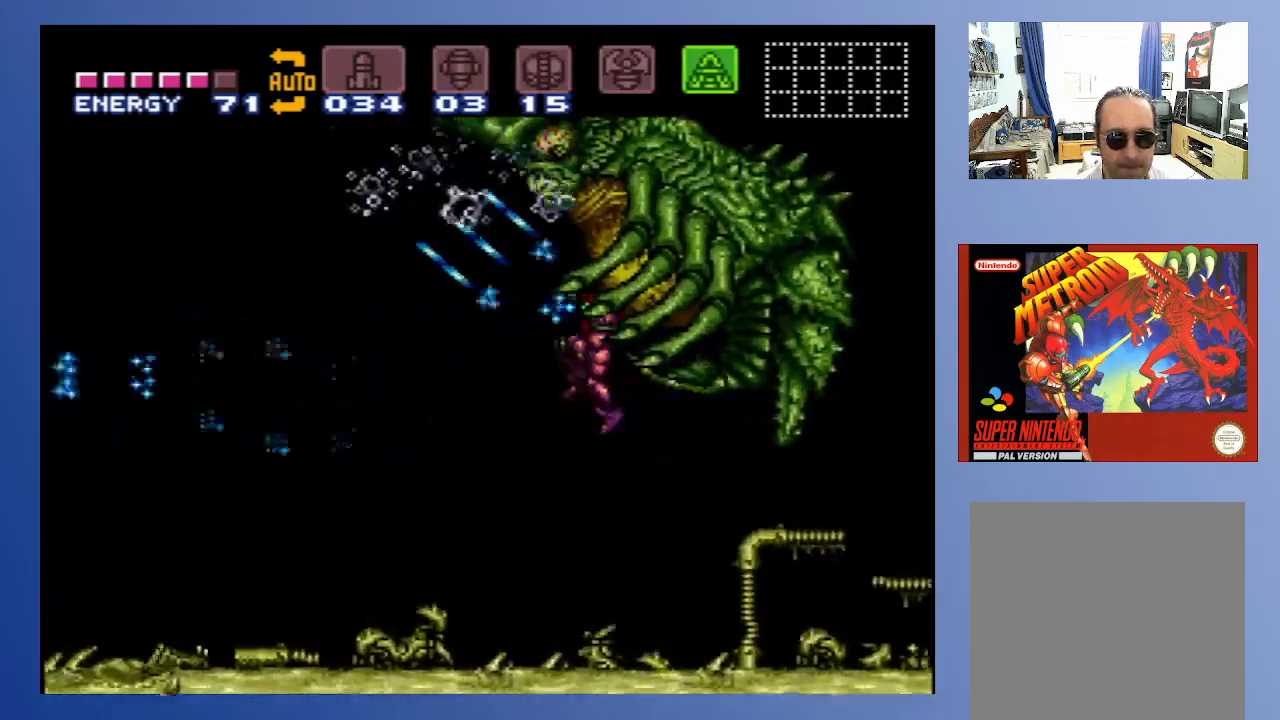
{"buttons": ["DPAD_LEFT"], "left_stick": "down", "right_stick": "center"}
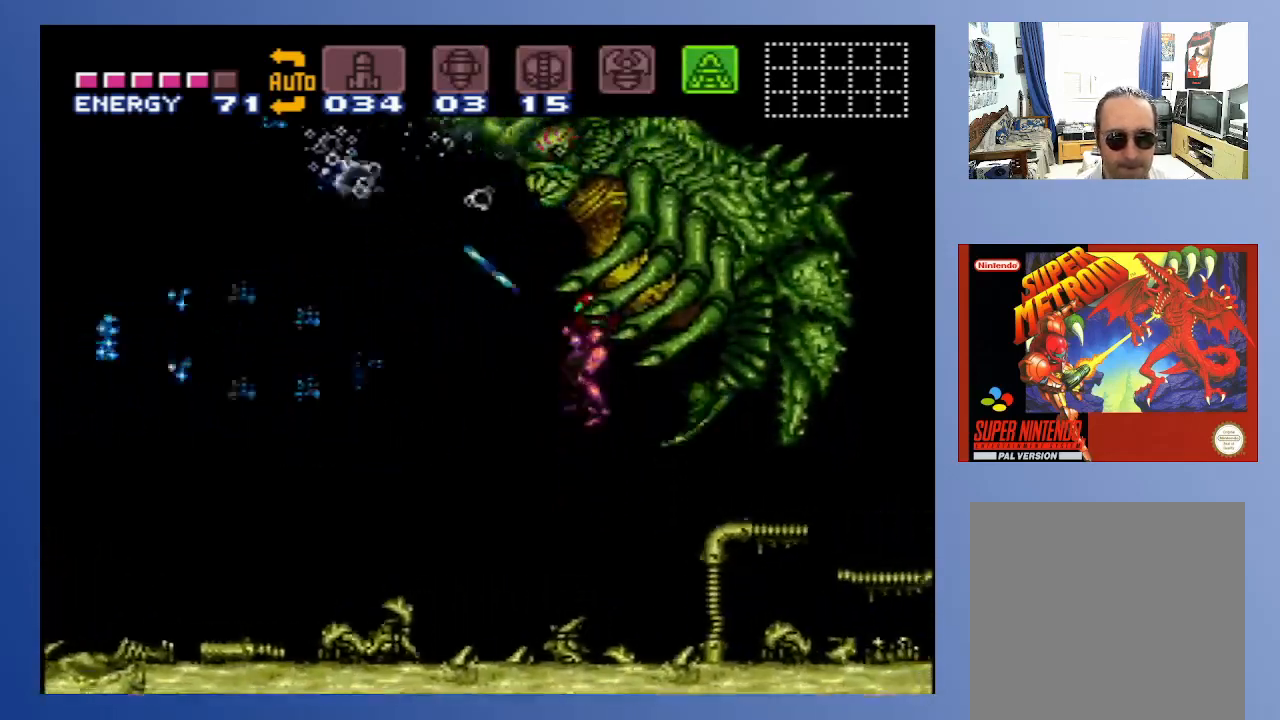
{"buttons": ["A", "DPAD_UP", "DPAD_LEFT"], "left_stick": "down", "right_stick": "center"}
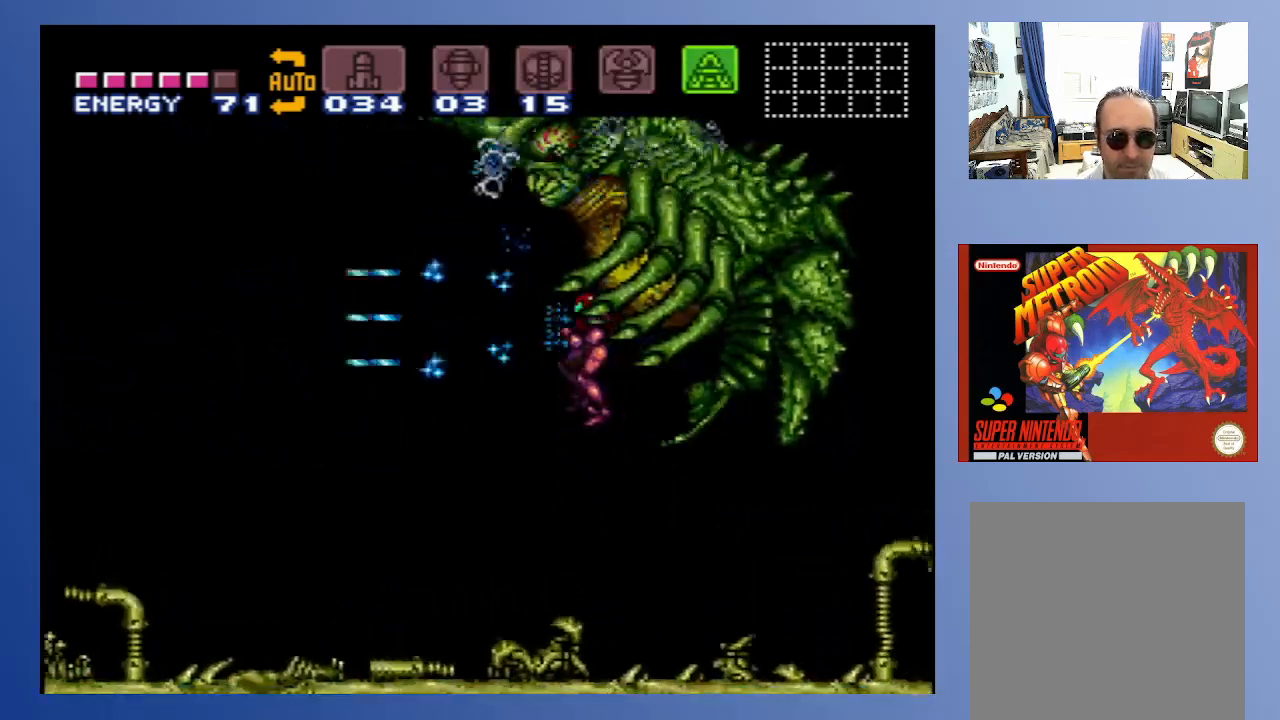
{"buttons": ["A", "X", "DPAD_UP", "DPAD_RIGHT"], "left_stick": "down", "right_stick": "center"}
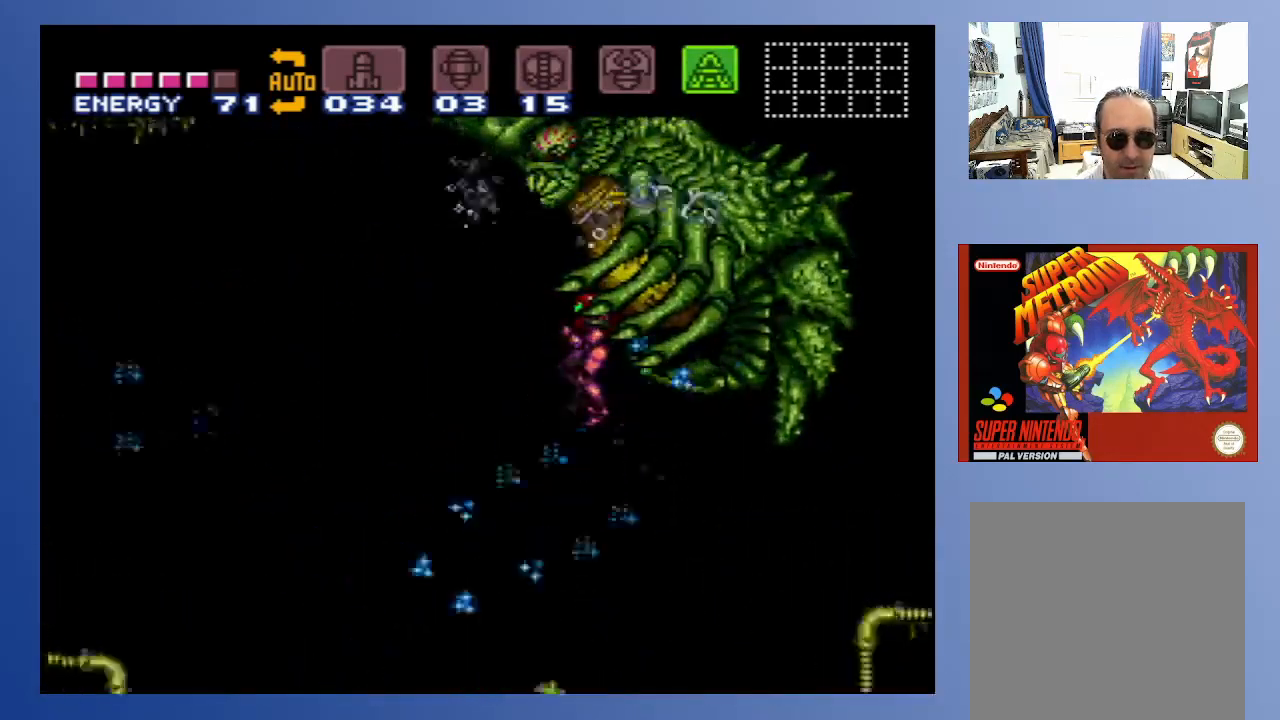
{"buttons": ["DPAD_DOWN"], "left_stick": "down", "right_stick": "center"}
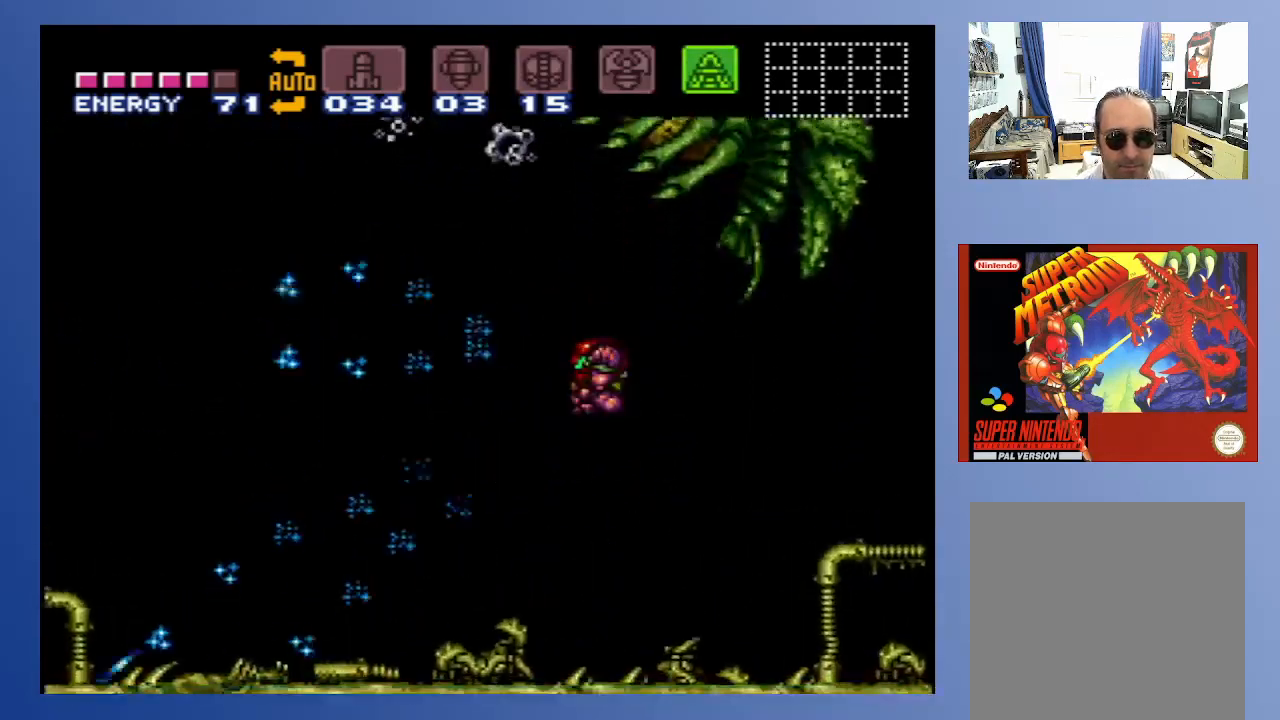
{"buttons": ["DPAD_UP", "DPAD_RIGHT"], "left_stick": "down", "right_stick": "center", "events": [[50, "DPAD_DOWN", "up"], [100, "DPAD_DOWN", "down"], [117, "DPAD_RIGHT", "down"], [167, "DPAD_RIGHT", "up"], [183, "DPAD_DOWN", "up"], [383, "DPAD_UP", "down"], [500, "DPAD_RIGHT", "down"]]}
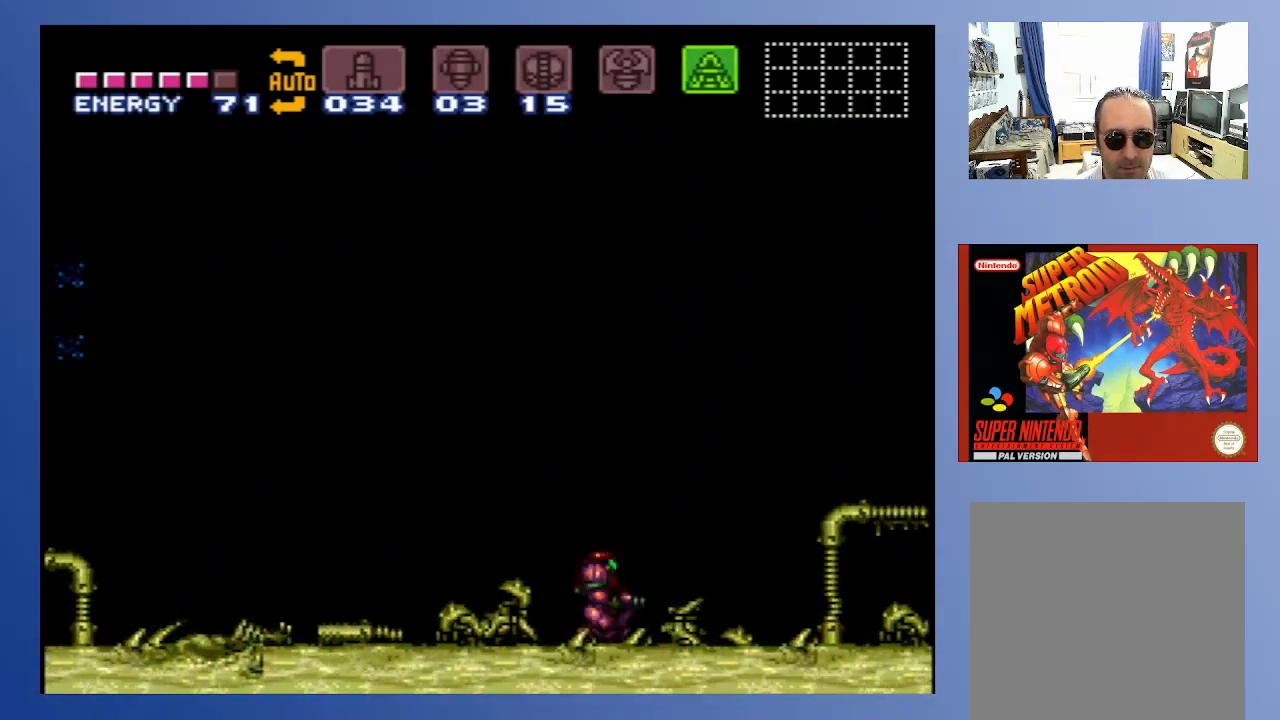
{"buttons": ["SELECT"], "left_stick": "center", "right_stick": "center", "events": [[33, "DPAD_RIGHT", "up"], [183, "DPAD_UP", "up"], [450, "SELECT", "down"], [483, "left_stick", "center"]]}